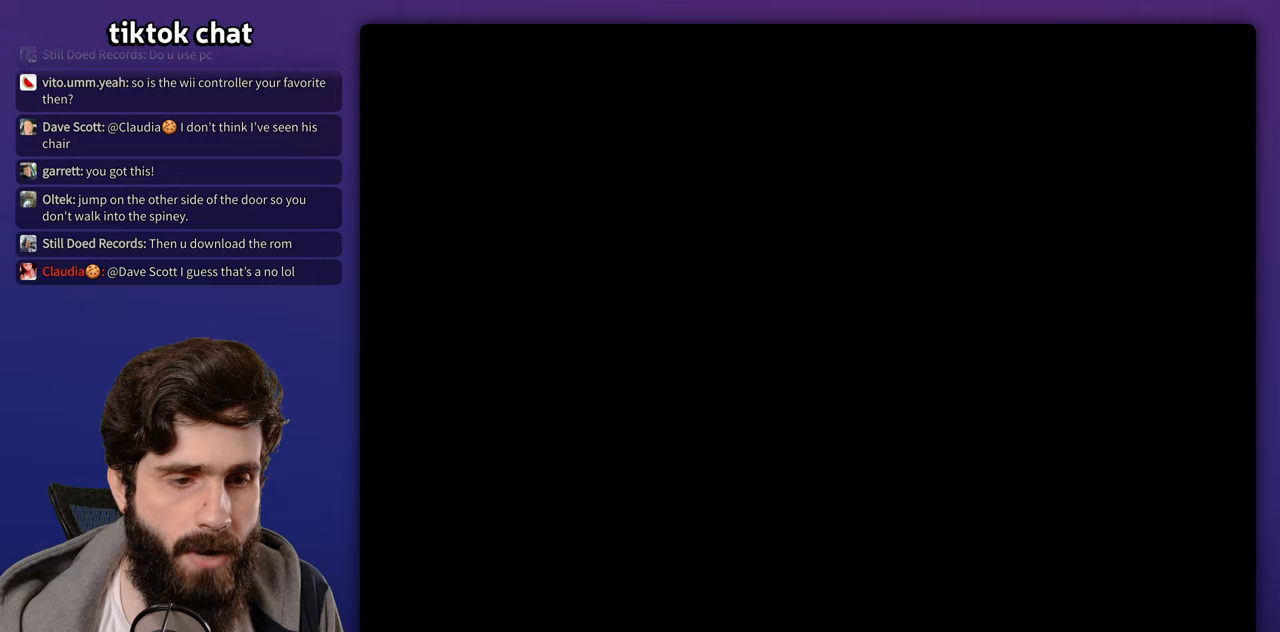
Gameplay with a controller (Nintendo layout); each line is a JSON object with the inputs held at the frame after it. "events" lists button and stick changes between this image and that frame as [ms after this image, input, new state], when the widget could be followed in between. Not read: L3 R3 Y.
{"buttons": [], "events": []}
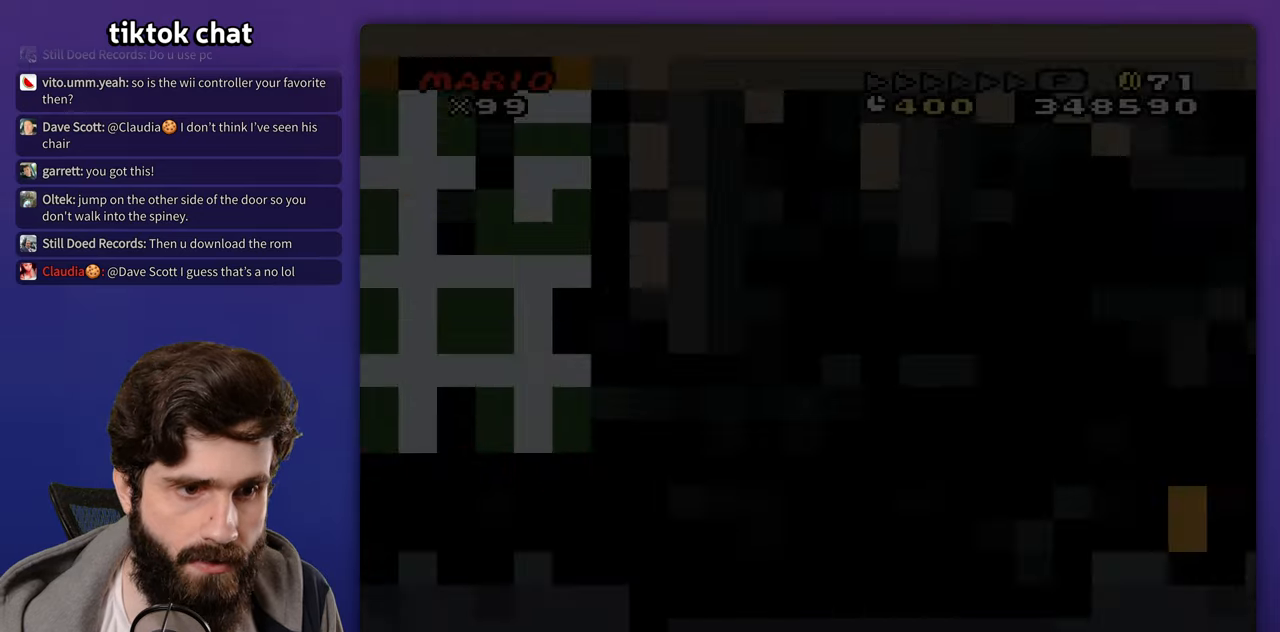
{"buttons": ["DPAD_RIGHT"], "events": [[383, "DPAD_RIGHT", "down"]]}
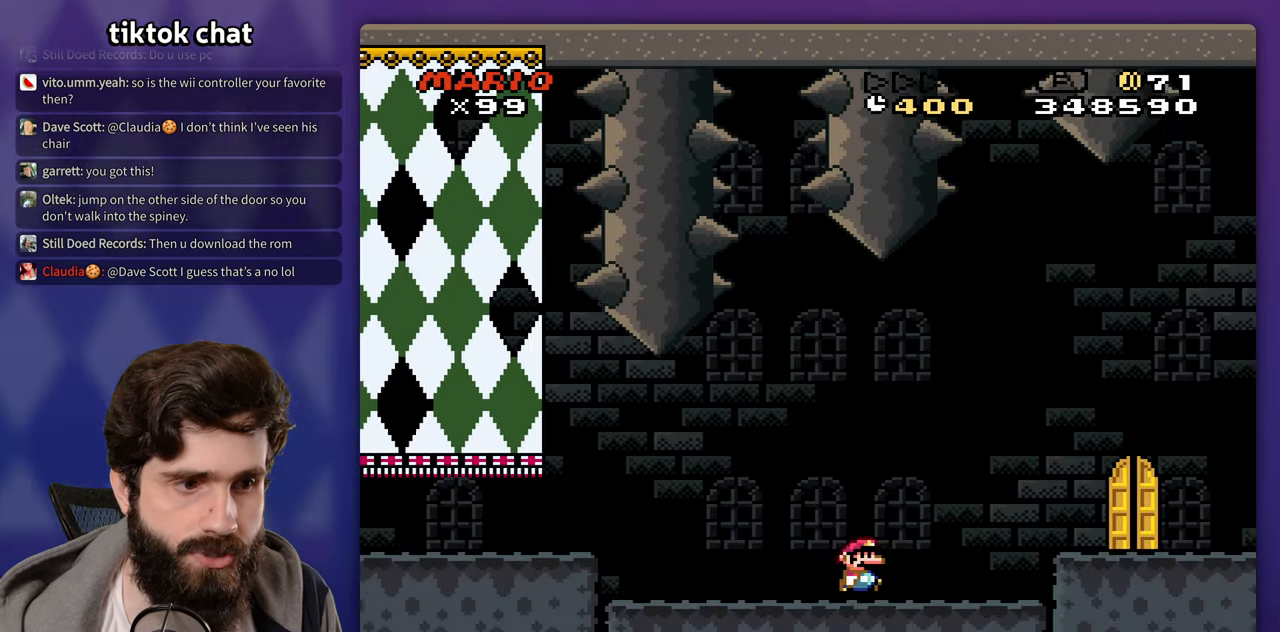
{"buttons": ["X", "DPAD_RIGHT"], "events": [[150, "X", "down"], [200, "A", "down"], [300, "A", "up"]]}
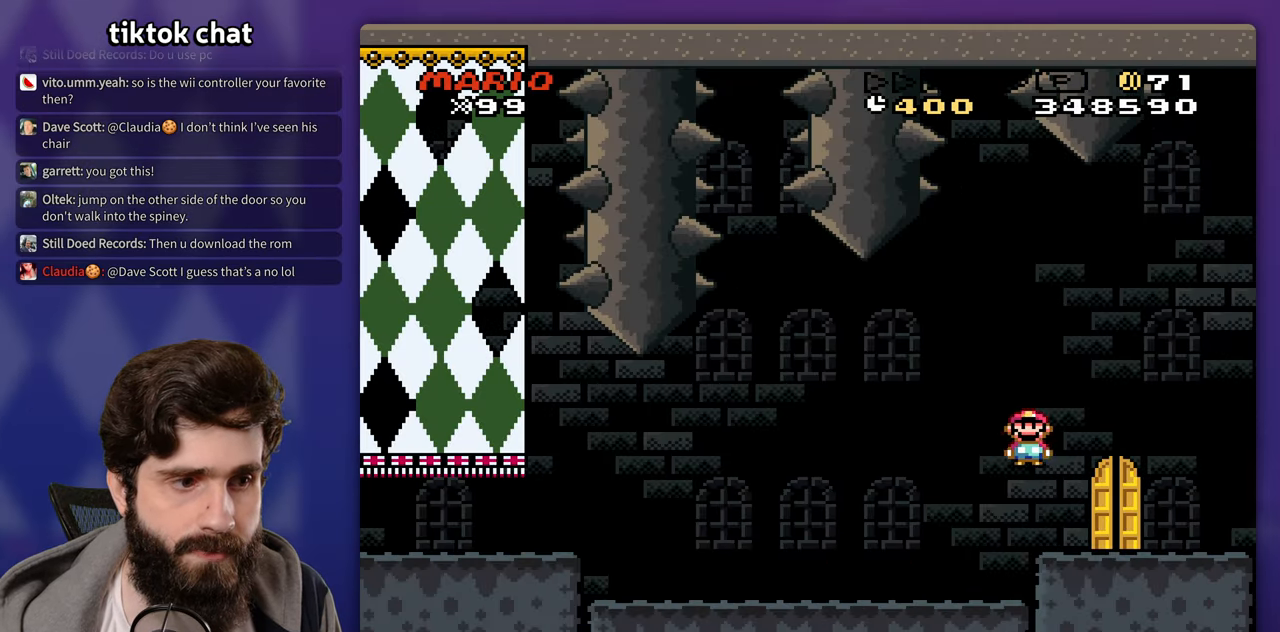
{"buttons": ["X", "DPAD_UP"], "events": [[117, "DPAD_RIGHT", "up"], [167, "DPAD_LEFT", "down"], [317, "DPAD_LEFT", "up"], [467, "DPAD_UP", "down"]]}
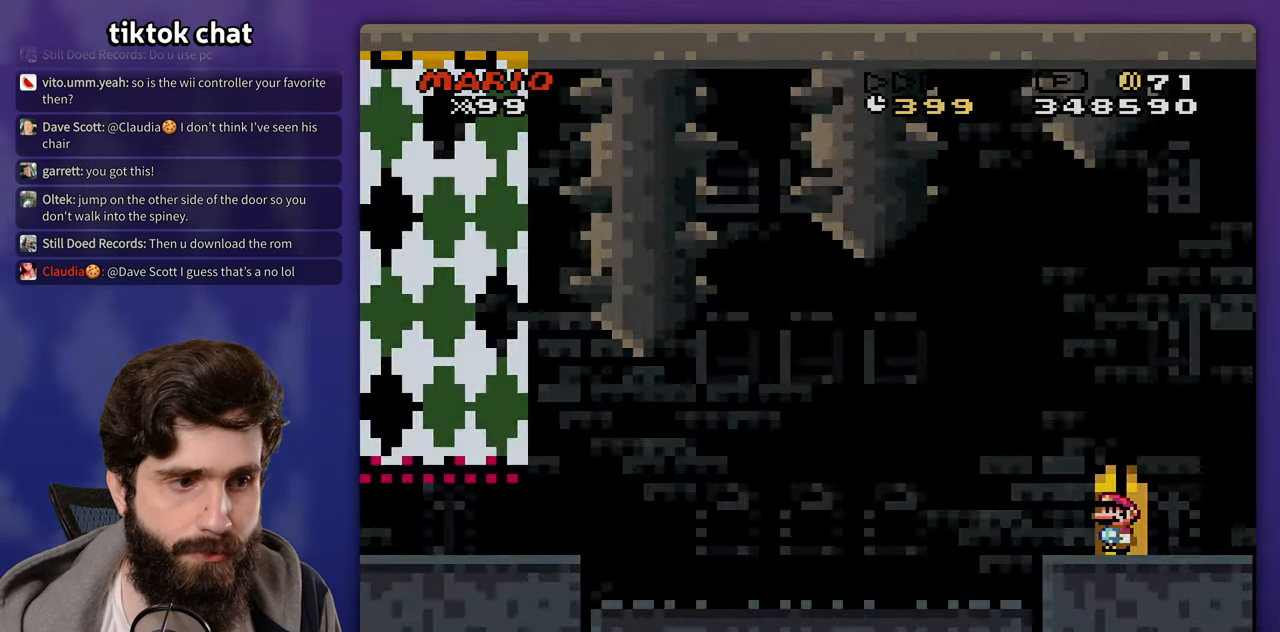
{"buttons": [], "events": [[100, "DPAD_UP", "up"], [233, "X", "up"]]}
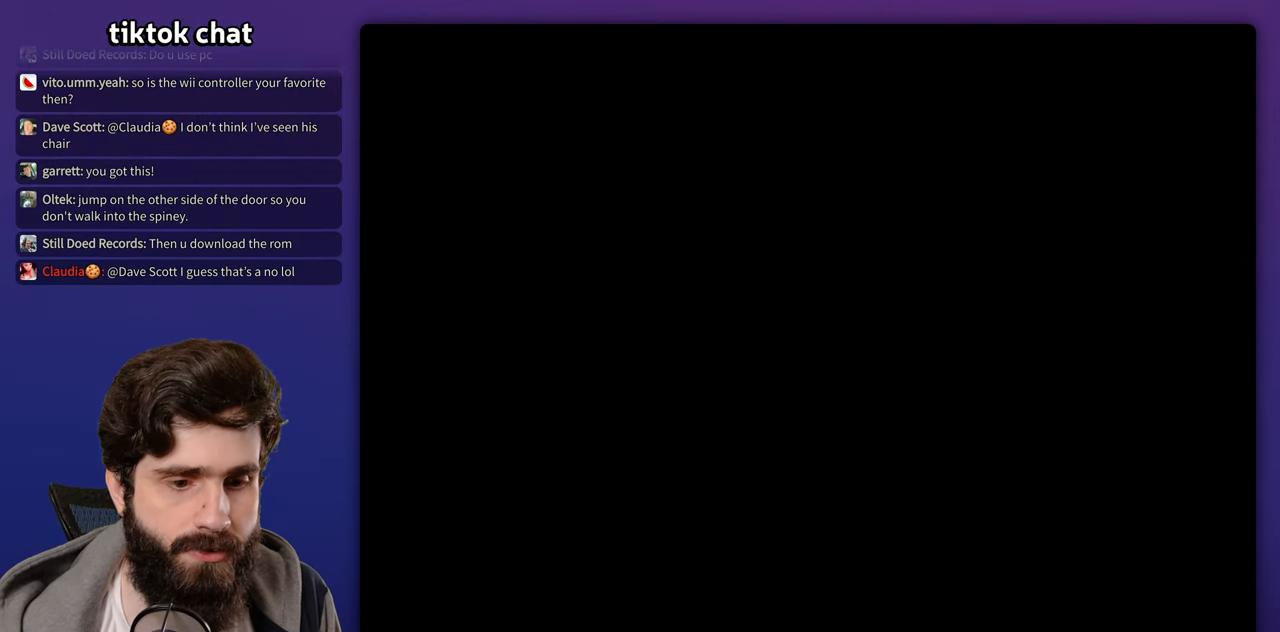
{"buttons": [], "events": []}
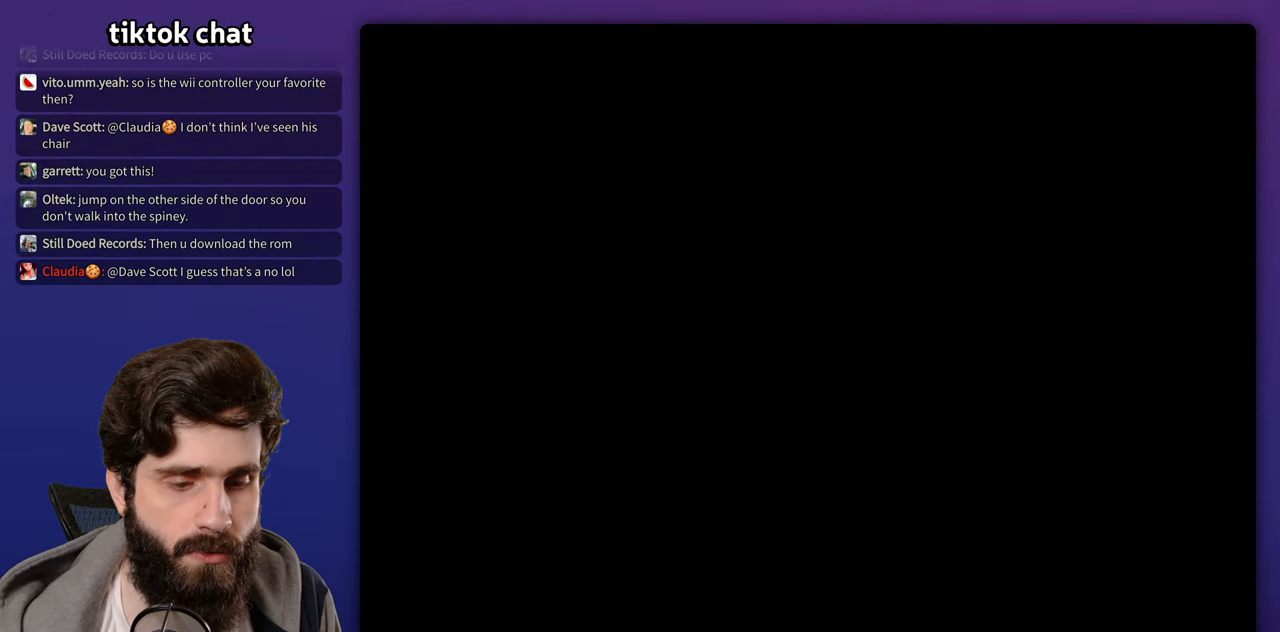
{"buttons": [], "events": []}
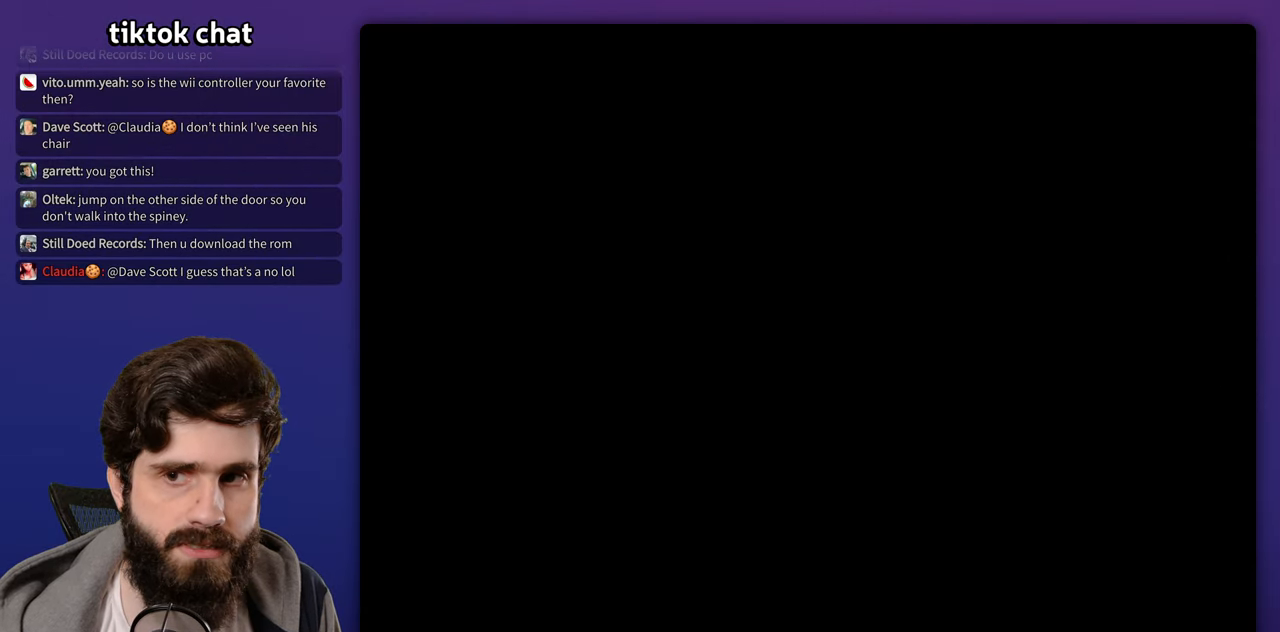
{"buttons": [], "events": []}
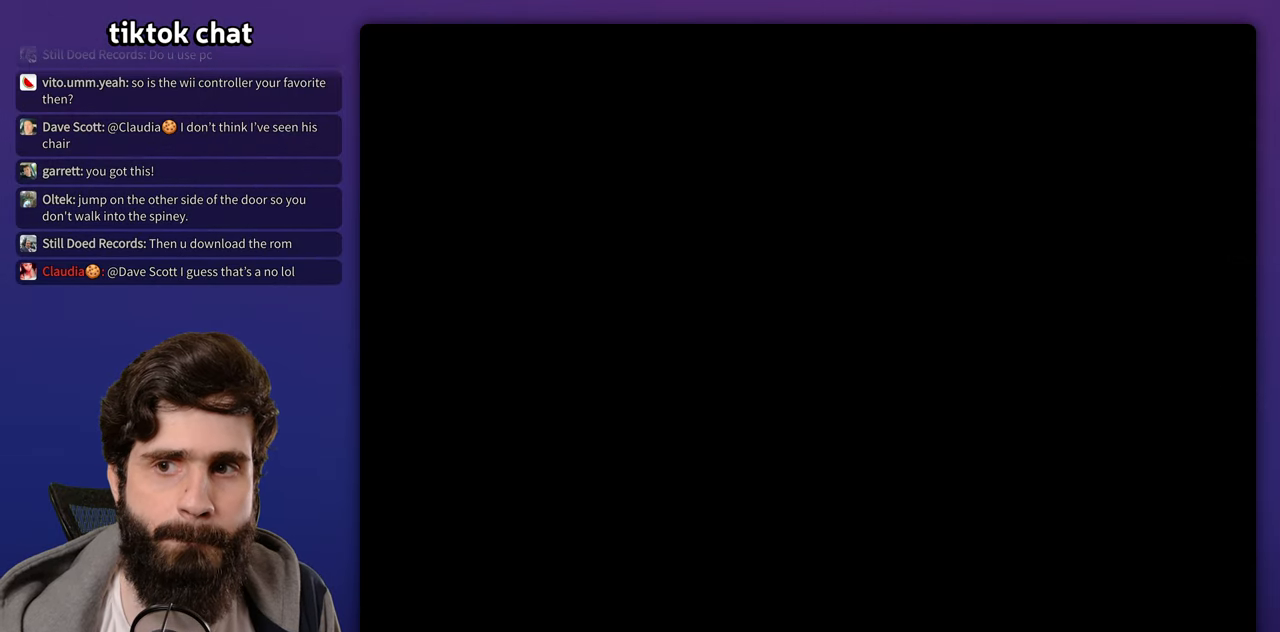
{"buttons": [], "events": []}
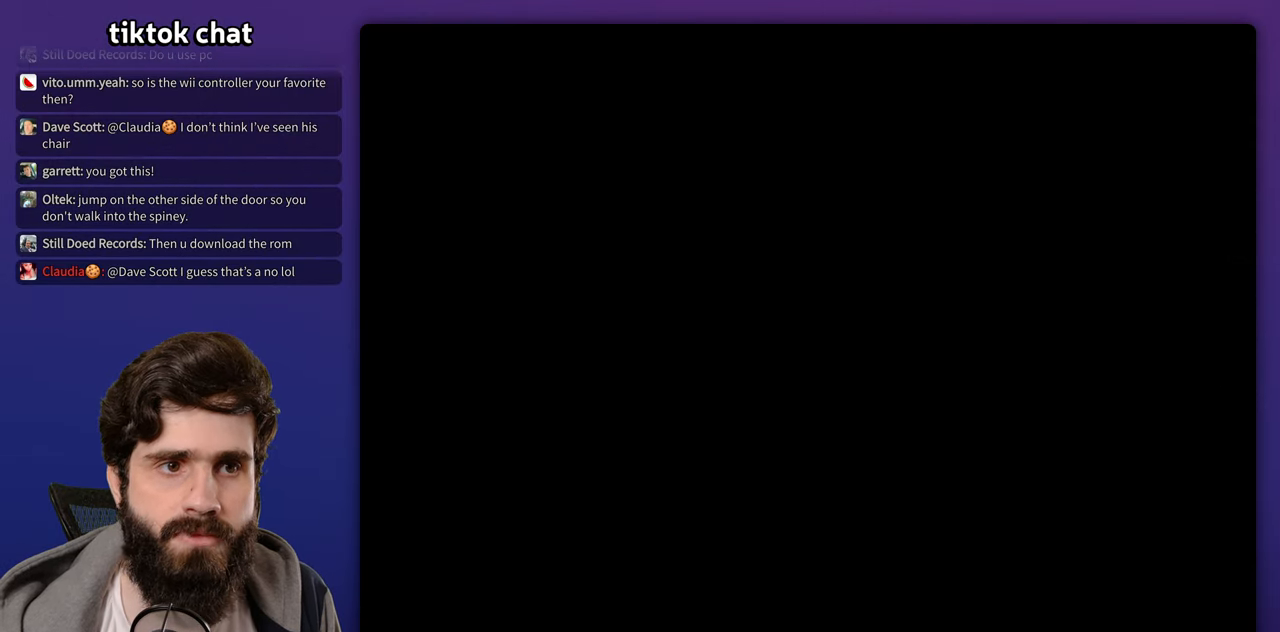
{"buttons": [], "events": []}
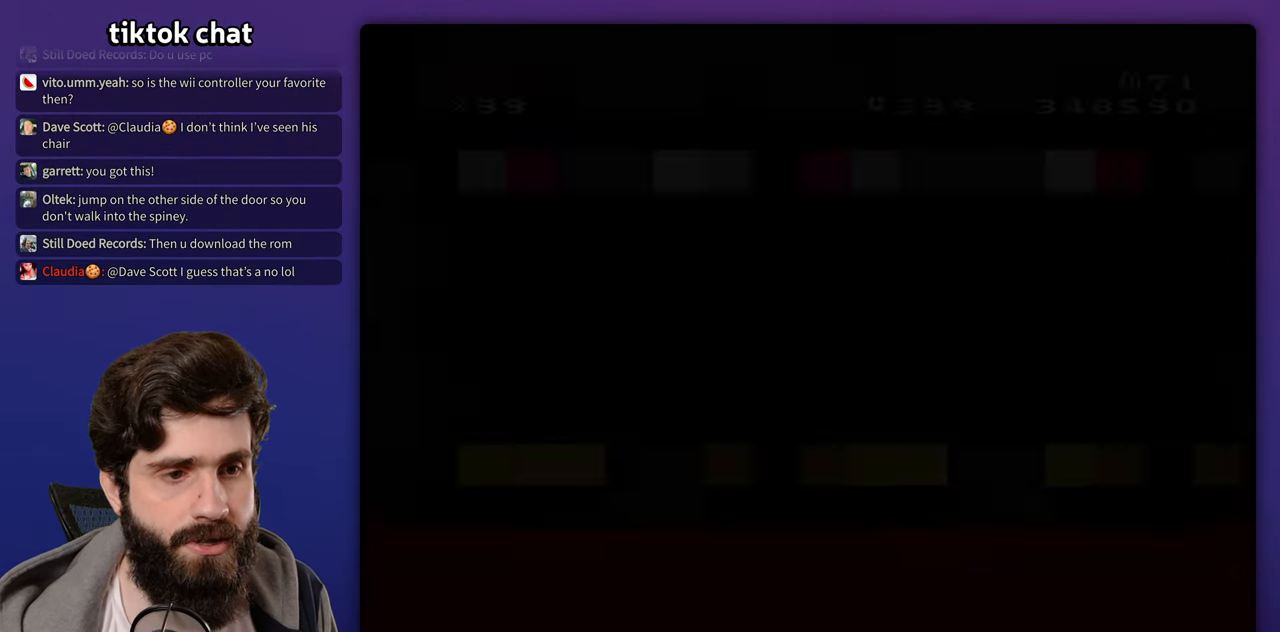
{"buttons": [], "events": []}
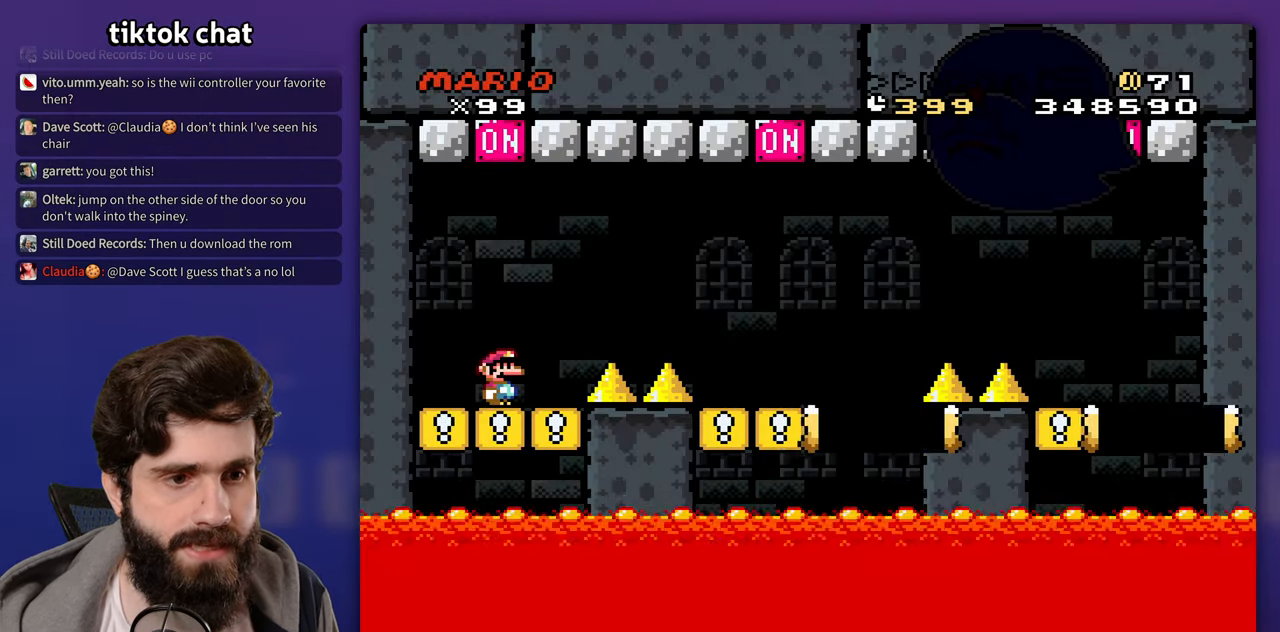
{"buttons": ["B", "DPAD_RIGHT"], "events": [[300, "DPAD_RIGHT", "down"], [467, "B", "down"]]}
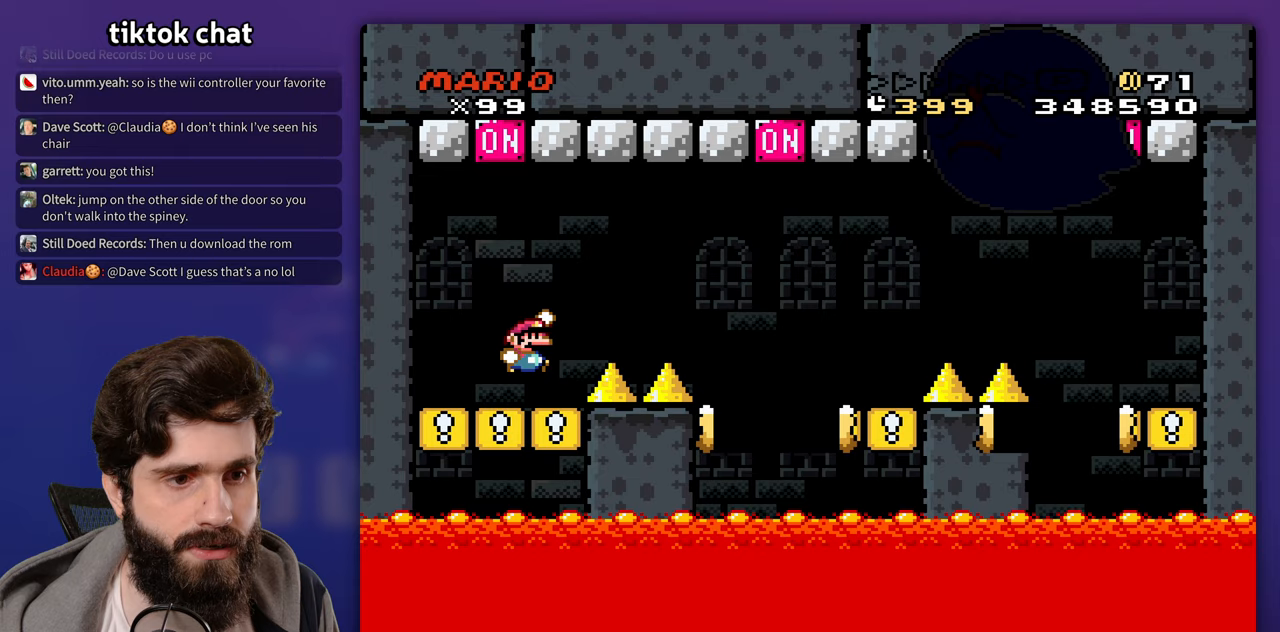
{"buttons": ["B", "DPAD_RIGHT"], "events": [[83, "B", "up"], [233, "B", "down"]]}
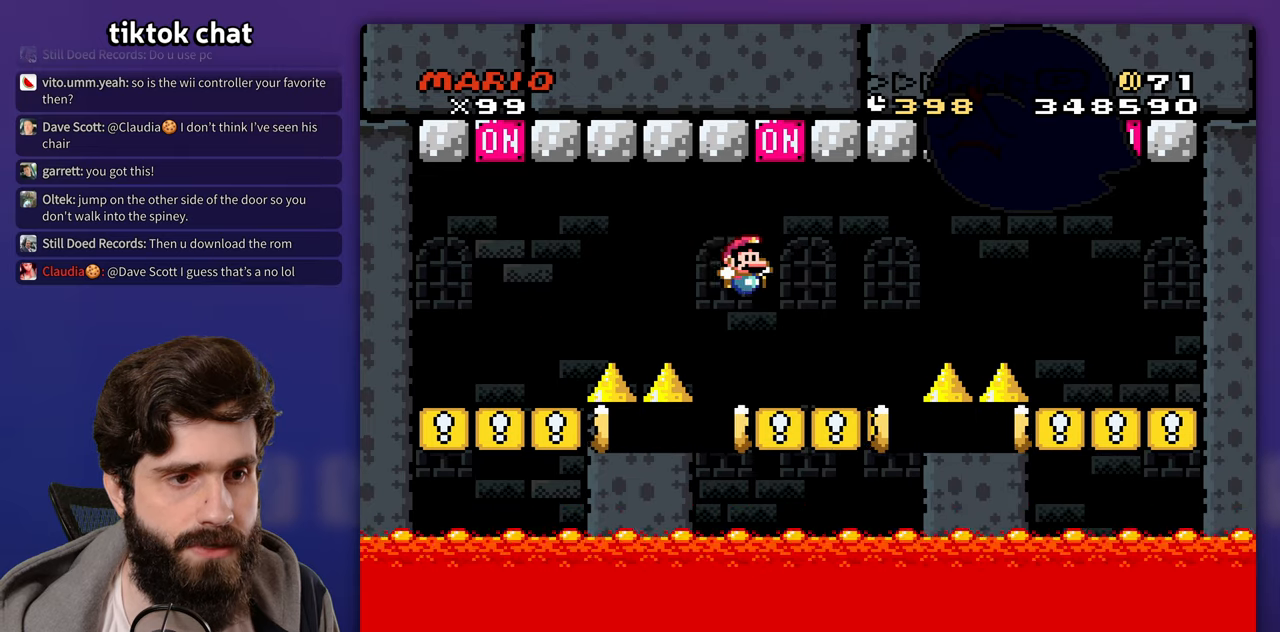
{"buttons": [], "events": [[33, "B", "up"], [67, "DPAD_LEFT", "down"], [67, "DPAD_RIGHT", "up"], [67, "DPAD_UP", "down"], [100, "DPAD_UP", "up"], [233, "DPAD_LEFT", "up"]]}
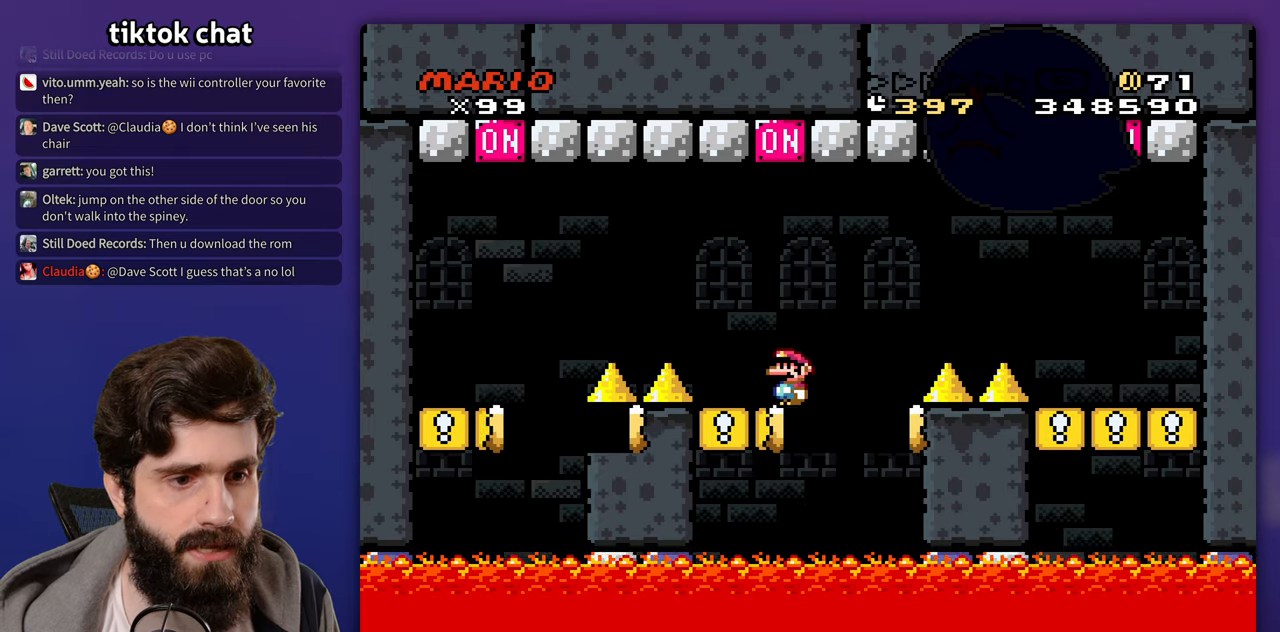
{"buttons": ["DPAD_LEFT"], "events": [[400, "DPAD_LEFT", "down"]]}
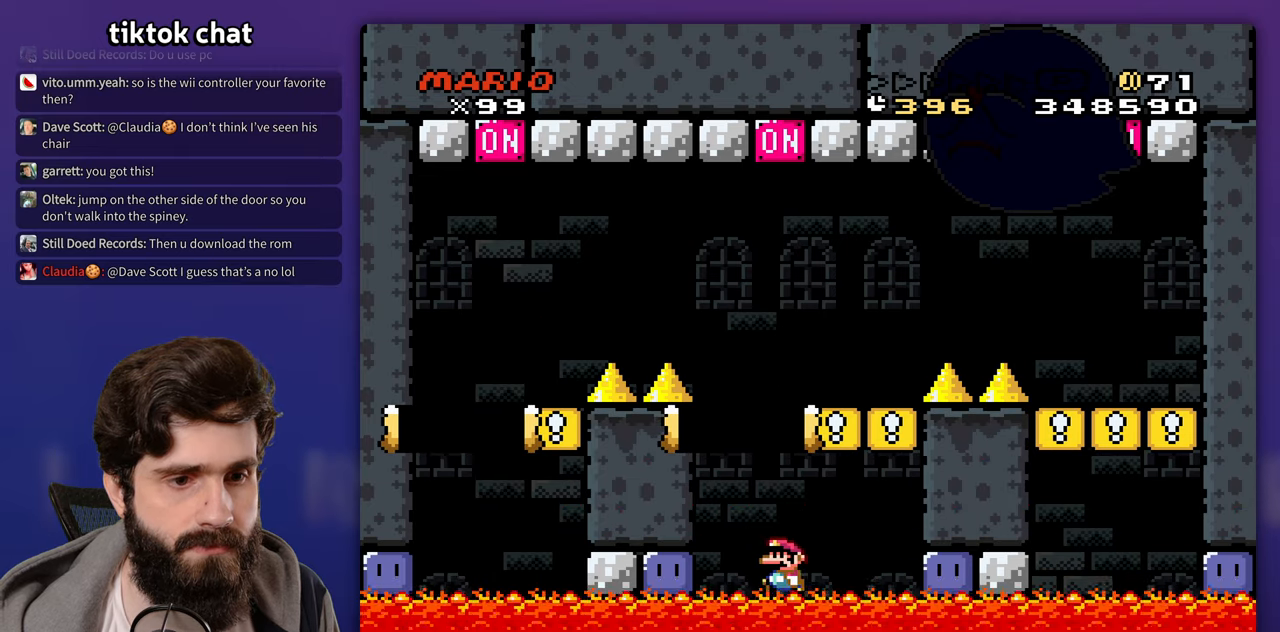
{"buttons": [], "events": [[333, "DPAD_LEFT", "up"]]}
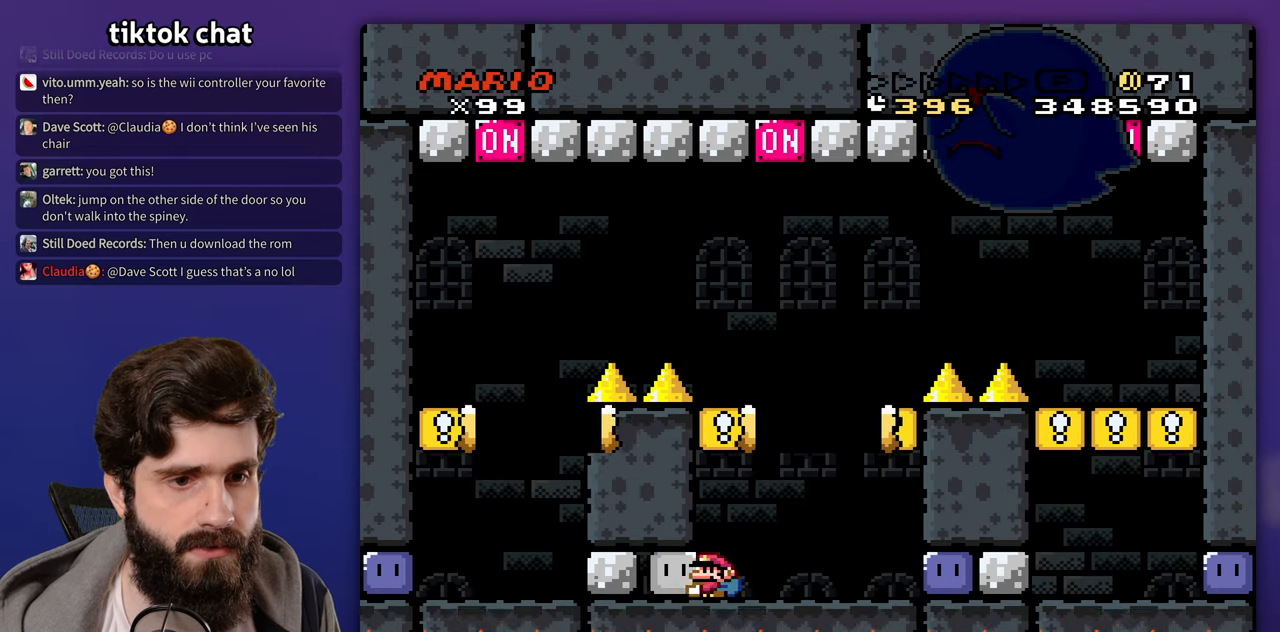
{"buttons": ["DPAD_LEFT"], "events": [[200, "DPAD_RIGHT", "down"], [467, "DPAD_LEFT", "down"], [467, "DPAD_RIGHT", "up"], [467, "DPAD_UP", "down"], [483, "DPAD_UP", "up"]]}
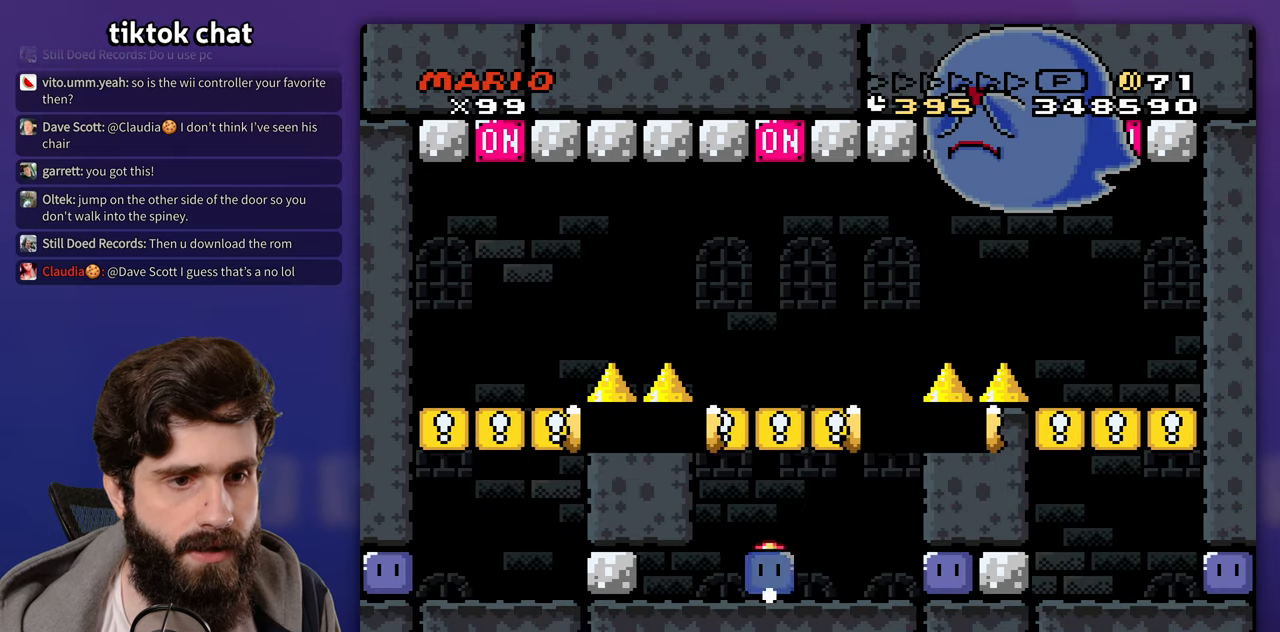
{"buttons": ["DPAD_RIGHT"], "events": [[67, "DPAD_LEFT", "up"], [200, "DPAD_UP", "down"], [433, "DPAD_UP", "up"], [500, "DPAD_RIGHT", "down"]]}
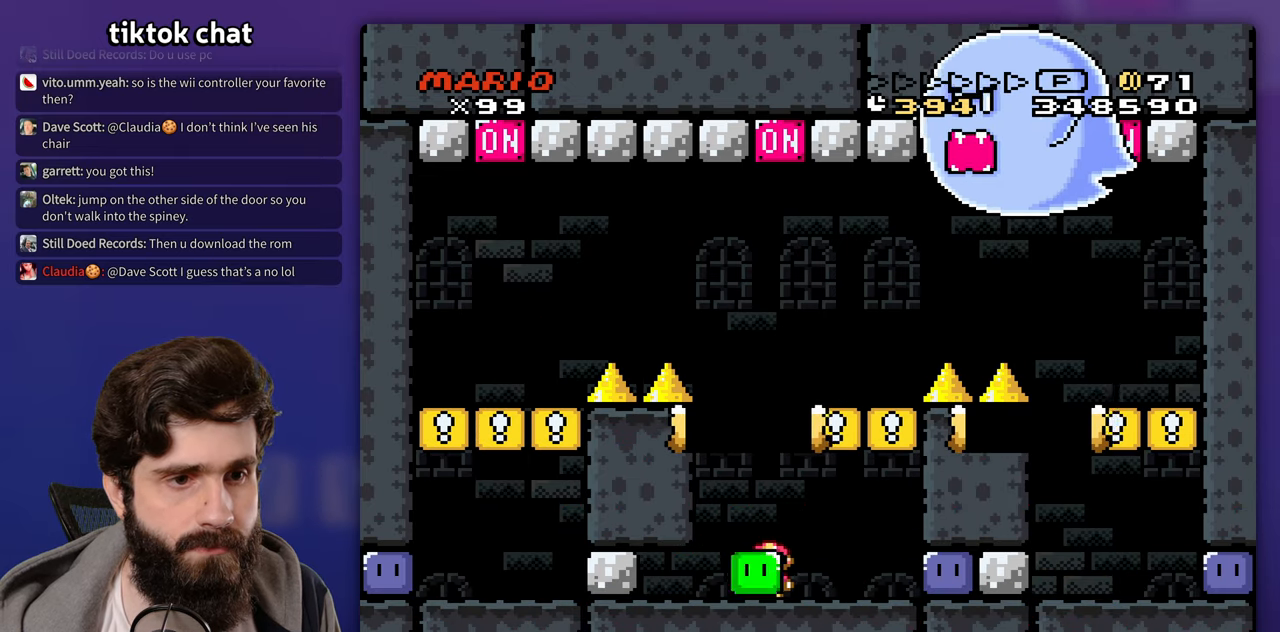
{"buttons": [], "events": [[267, "DPAD_UP", "down"], [283, "DPAD_LEFT", "down"], [283, "DPAD_RIGHT", "up"], [300, "DPAD_UP", "up"], [400, "DPAD_LEFT", "up"]]}
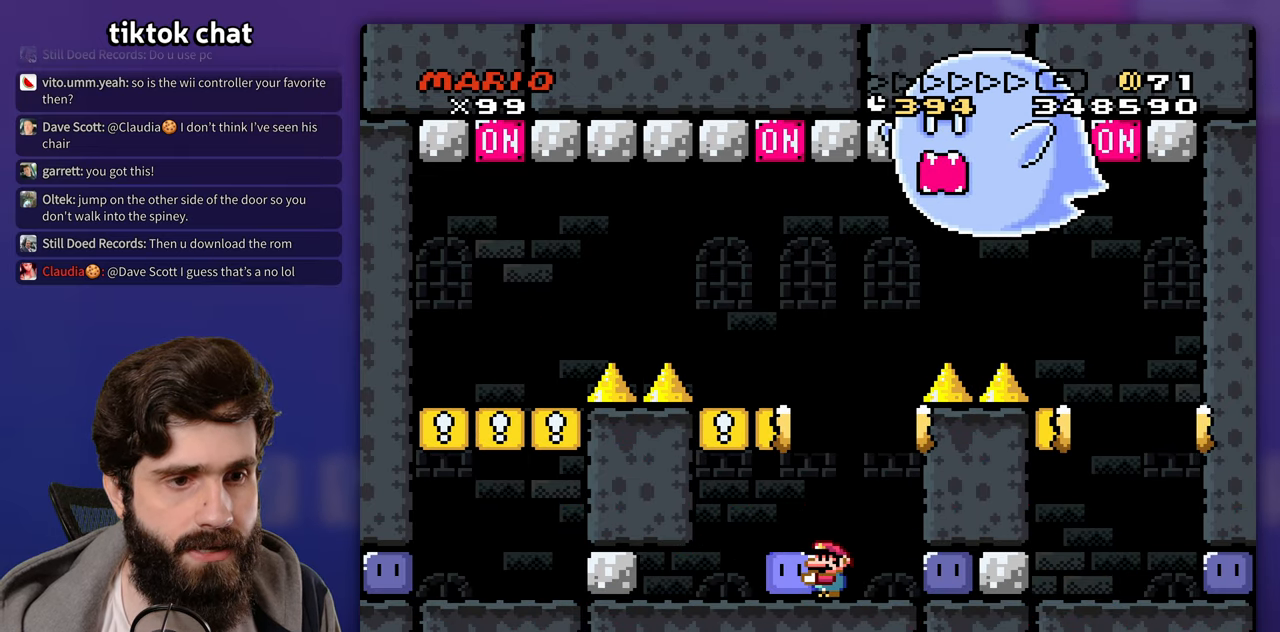
{"buttons": ["DPAD_UP"], "events": [[183, "DPAD_UP", "down"]]}
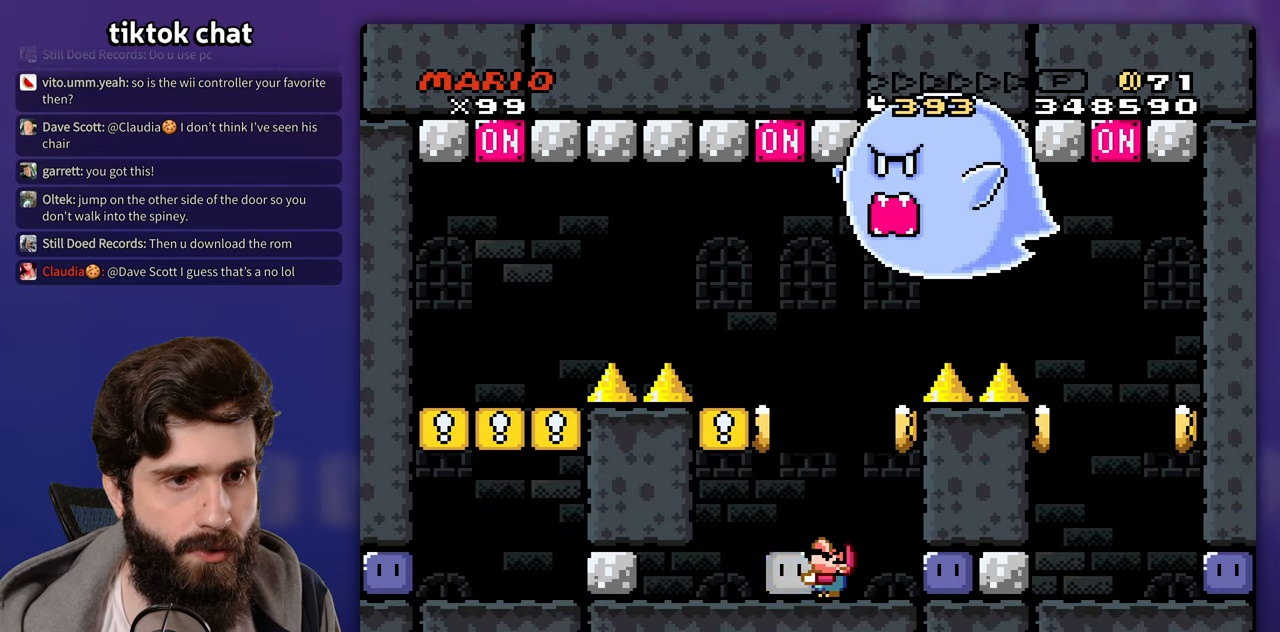
{"buttons": ["DPAD_LEFT"], "events": [[383, "DPAD_UP", "up"], [483, "DPAD_LEFT", "down"]]}
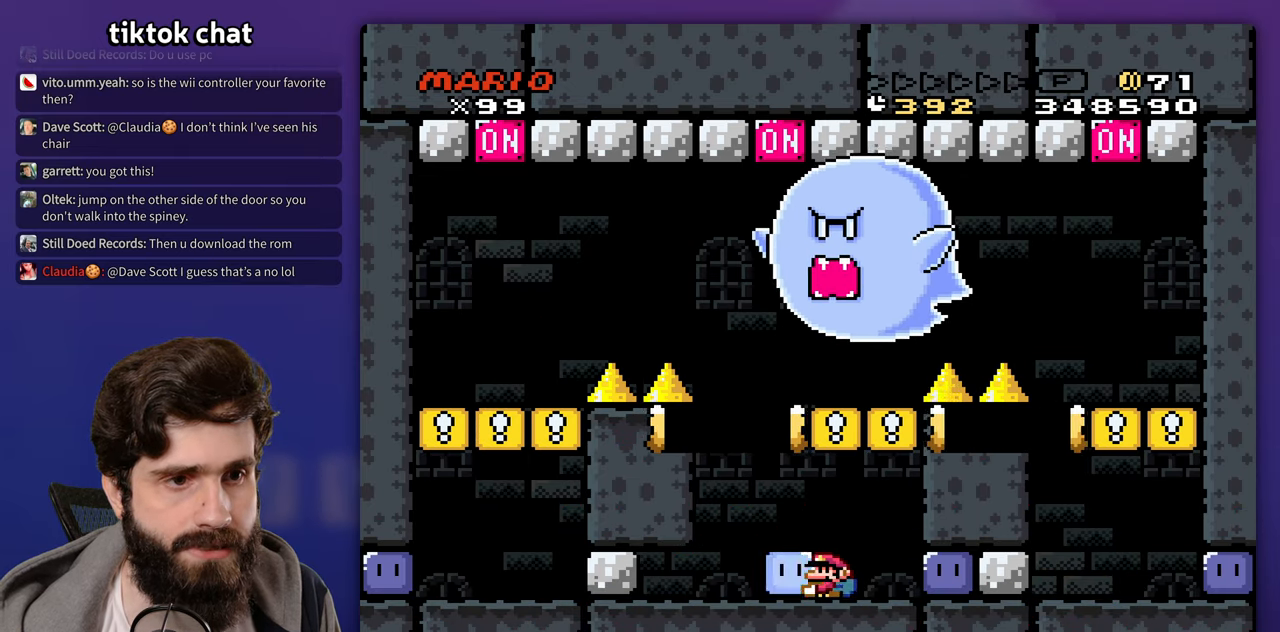
{"buttons": [], "events": [[83, "DPAD_LEFT", "up"]]}
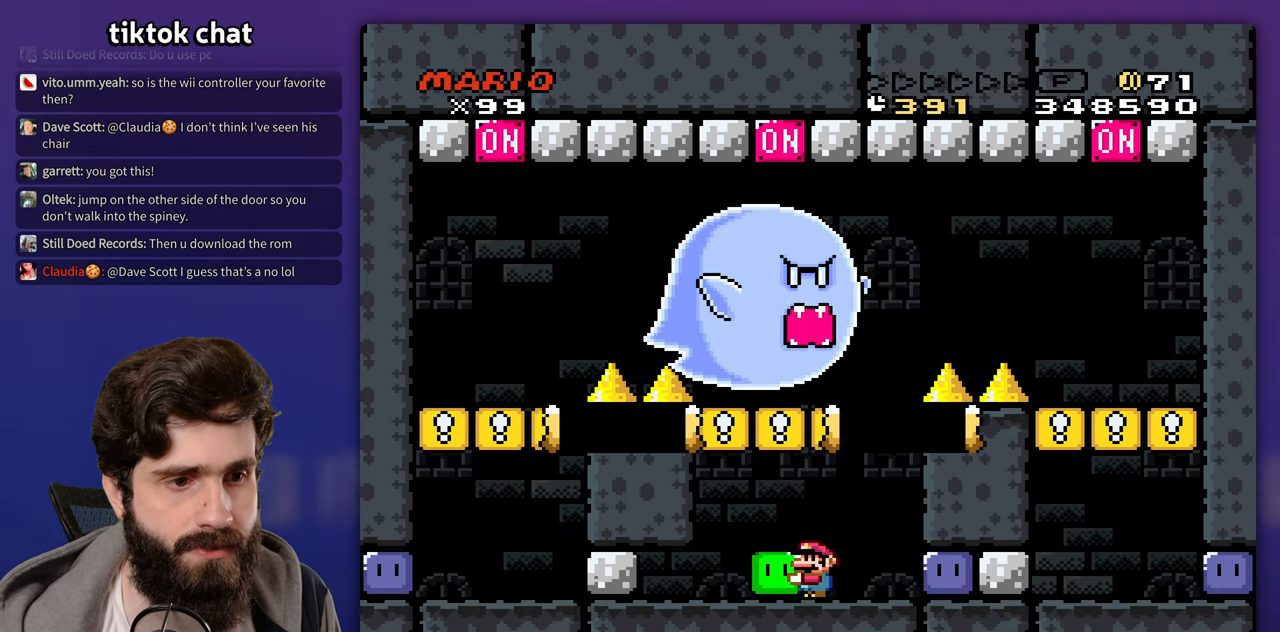
{"buttons": ["DPAD_UP", "DPAD_RIGHT"], "events": [[200, "DPAD_LEFT", "down"], [400, "DPAD_LEFT", "up"], [400, "DPAD_UP", "down"], [433, "DPAD_RIGHT", "down"], [433, "DPAD_UP", "up"], [500, "DPAD_UP", "down"]]}
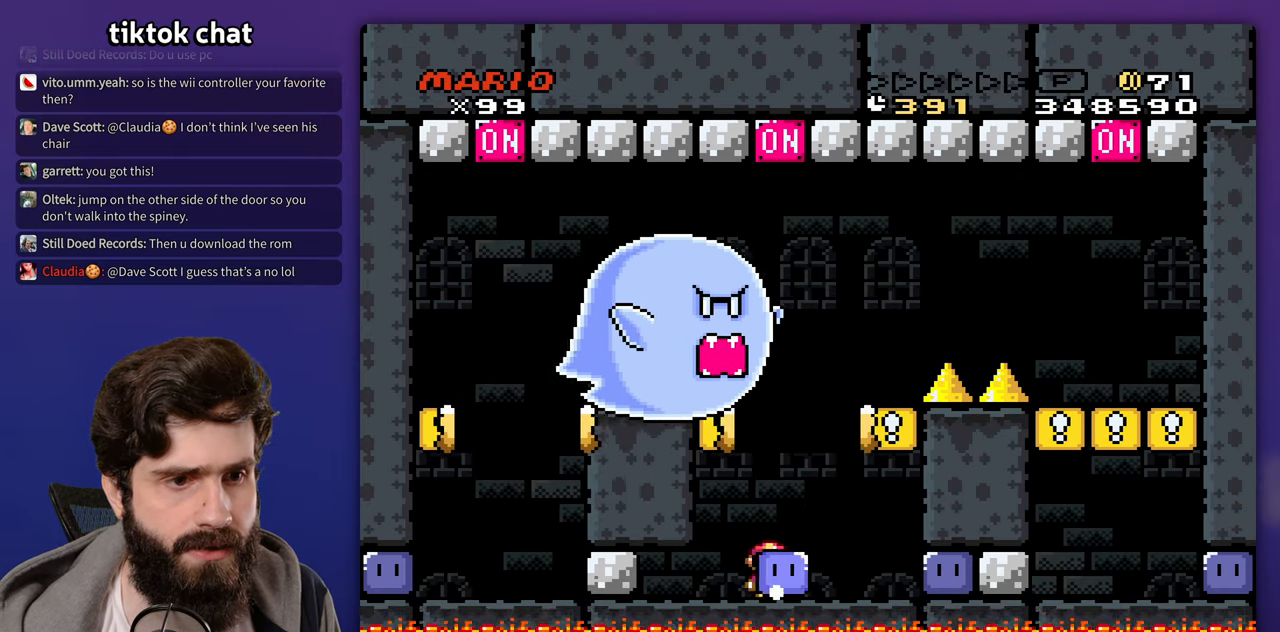
{"buttons": [], "events": [[33, "DPAD_RIGHT", "up"], [100, "DPAD_LEFT", "down"], [183, "DPAD_LEFT", "up"], [200, "DPAD_LEFT", "down"], [333, "DPAD_LEFT", "up"], [350, "DPAD_UP", "up"]]}
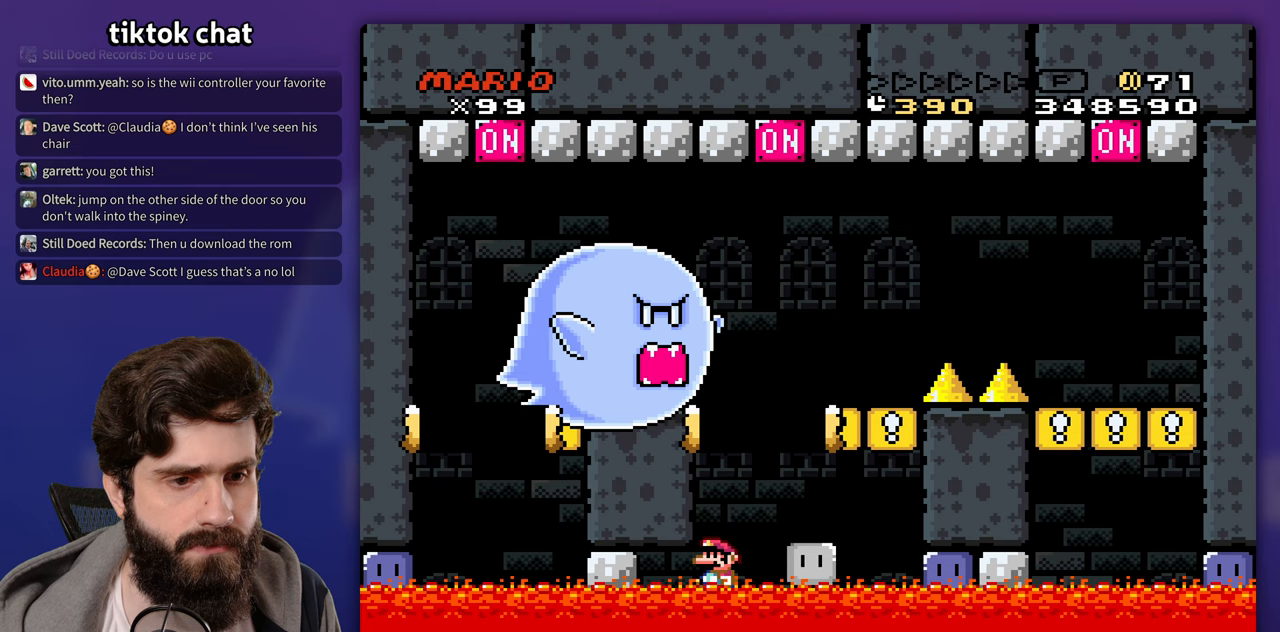
{"buttons": ["B", "DPAD_RIGHT"], "events": [[33, "DPAD_RIGHT", "down"], [433, "B", "down"]]}
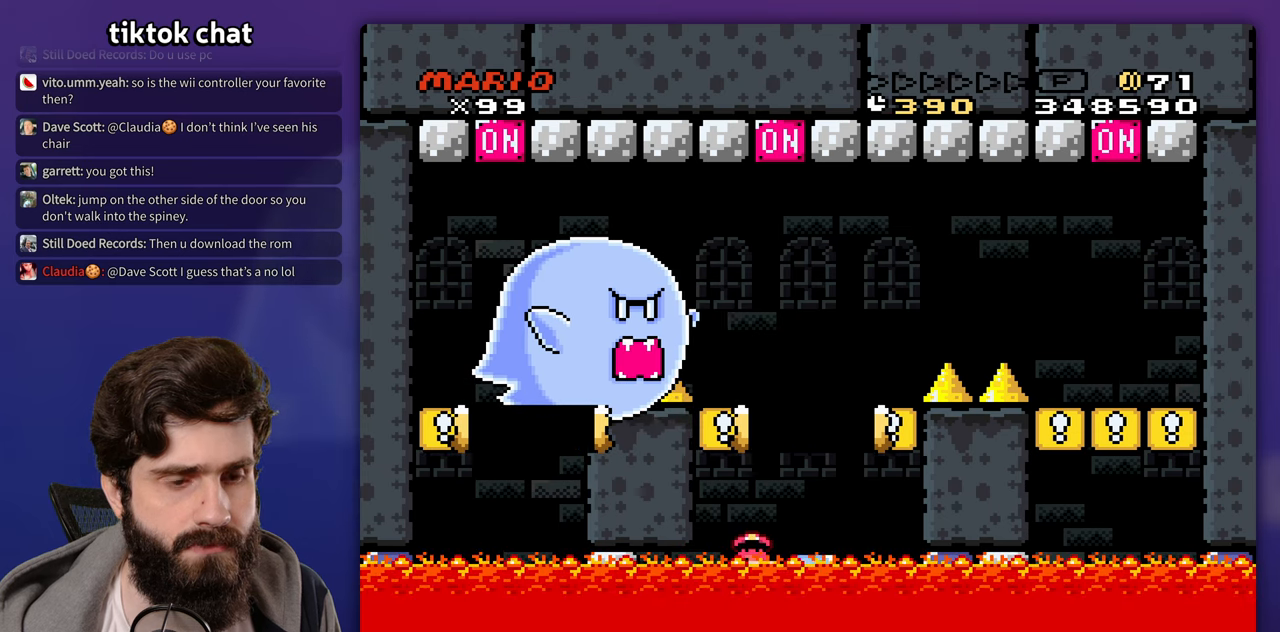
{"buttons": [], "events": [[67, "B", "up"], [67, "DPAD_RIGHT", "up"], [233, "B", "down"], [300, "B", "up"]]}